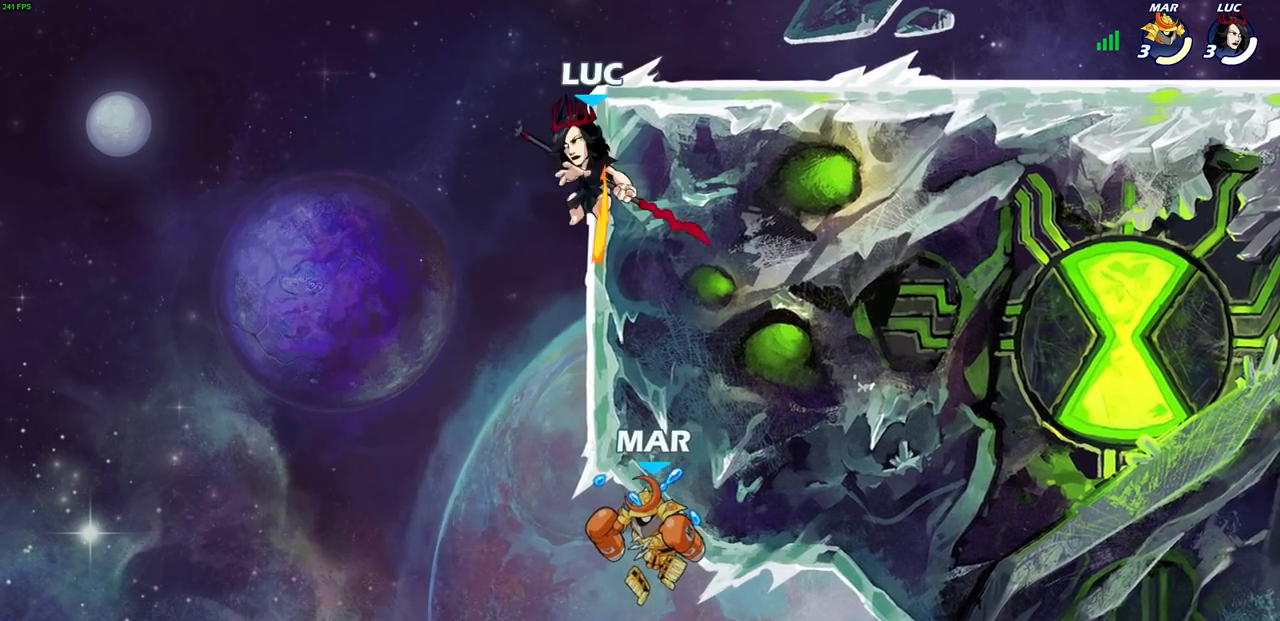
Gameplay with a controller (PlayStation layout); each line is a JSON object with the inputs held at the frame after it. "events" lists button and stick changes between this image and that frame as [ms after this image, input, new state], when the widget could be followed in between.
{"buttons": [], "left_stick": "right", "right_stick": "center", "events": [[17, "CROSS", "down"], [200, "CROSS", "up"], [267, "CROSS", "down"], [417, "CROSS", "up"]]}
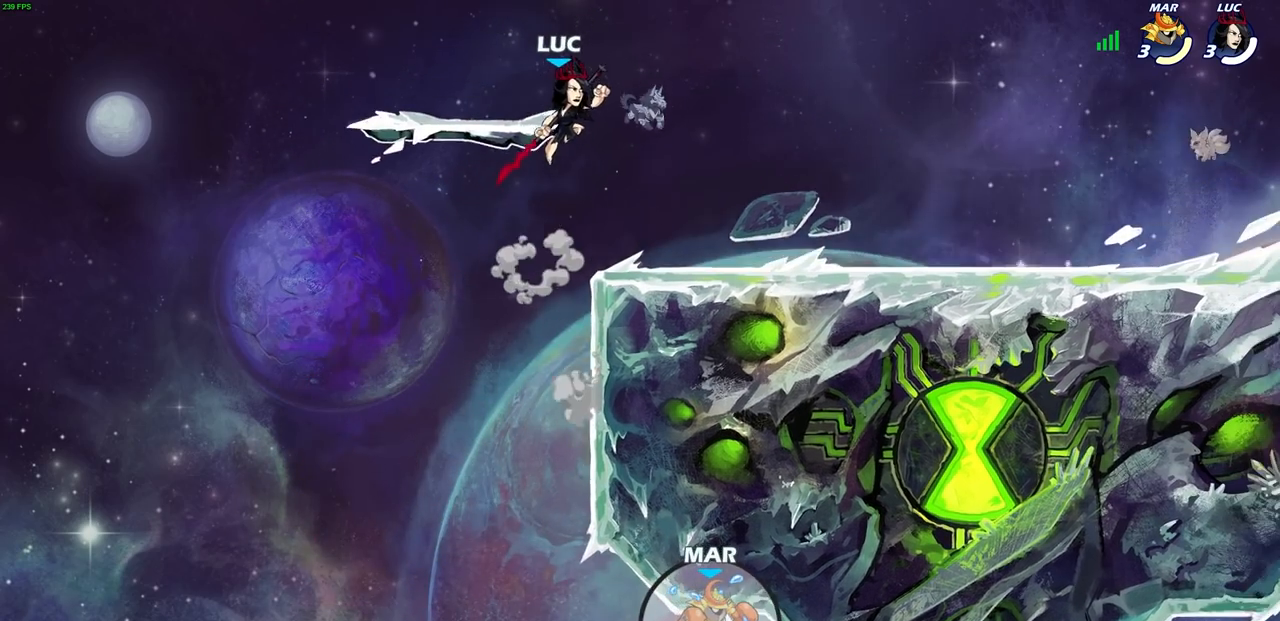
{"buttons": [], "left_stick": "center", "right_stick": "center", "events": [[83, "left_stick", "center"]]}
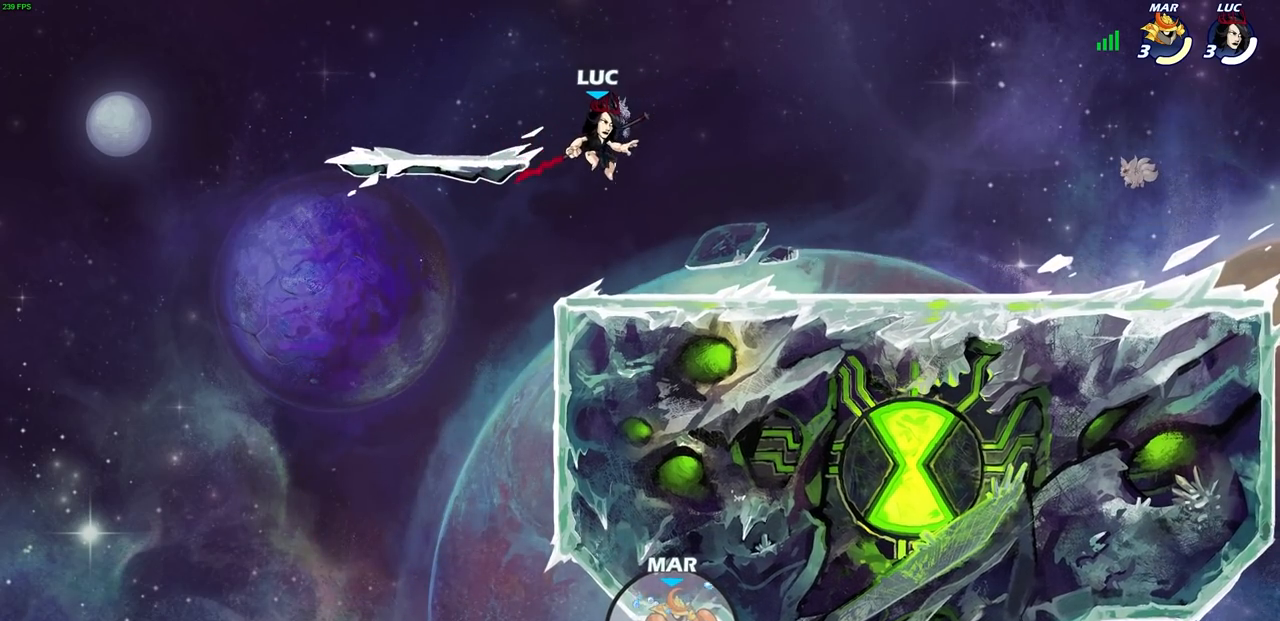
{"buttons": [], "left_stick": "center", "right_stick": "center", "events": []}
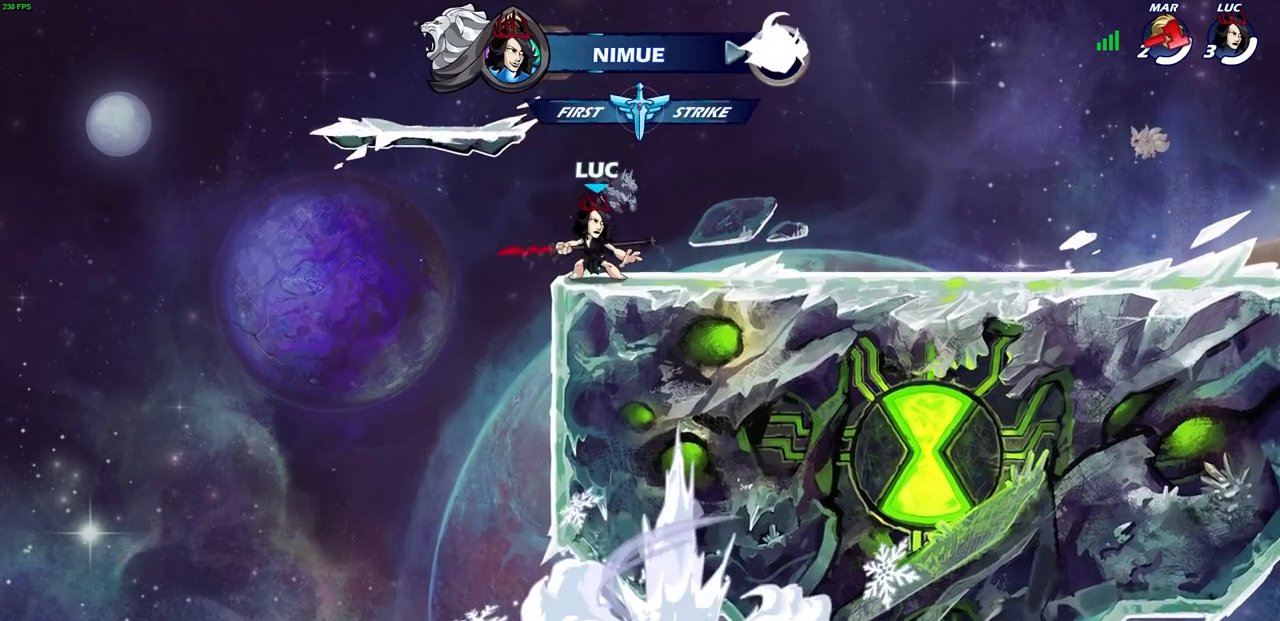
{"buttons": ["CROSS", "R2"], "left_stick": "right", "right_stick": "center", "events": [[267, "left_stick", "right"], [433, "R2", "down"], [467, "CROSS", "down"]]}
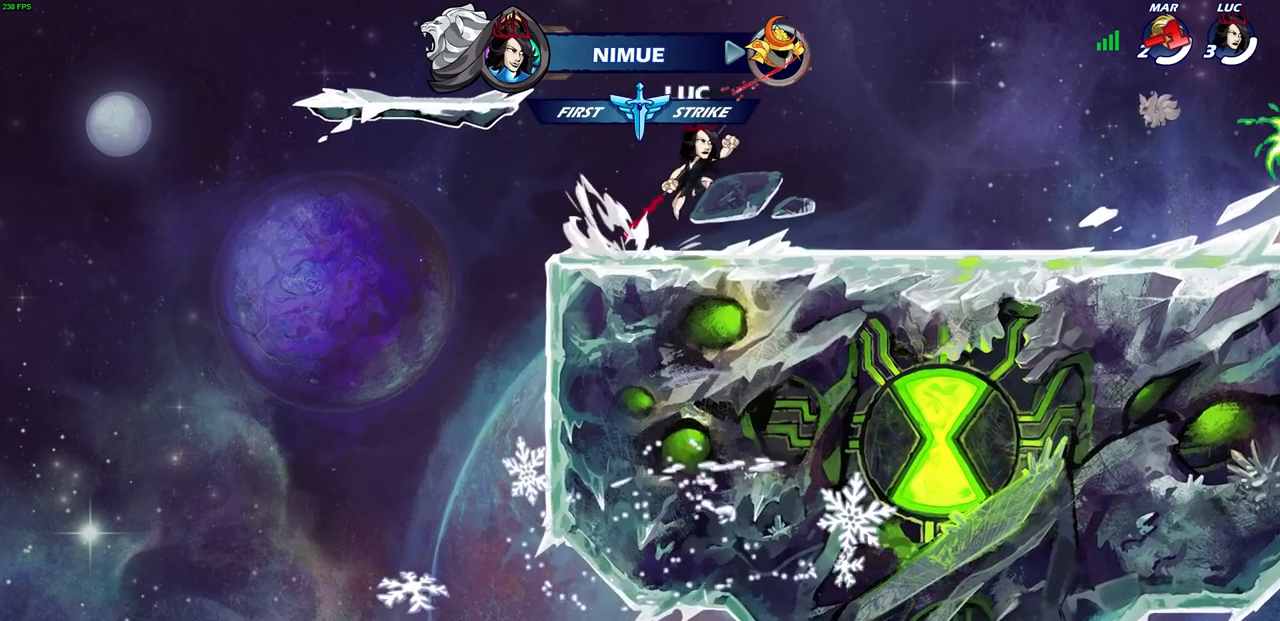
{"buttons": [], "left_stick": "right", "right_stick": "center", "events": [[67, "CIRCLE", "down"], [83, "CROSS", "up"], [100, "R2", "up"], [233, "CIRCLE", "up"]]}
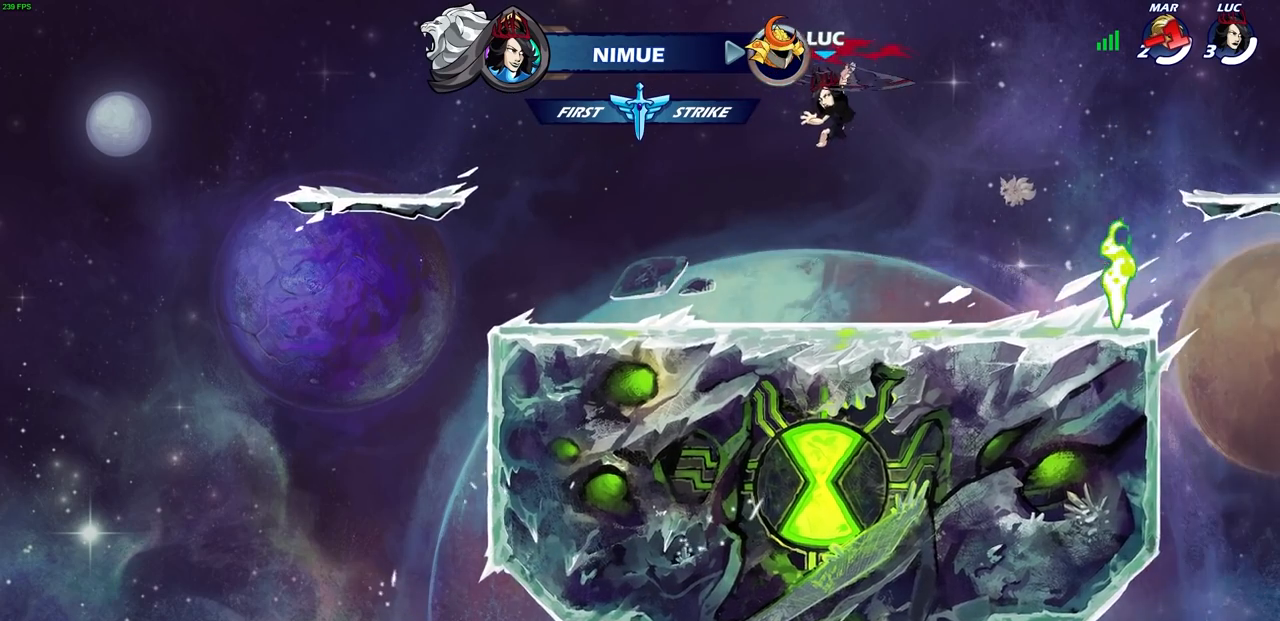
{"buttons": [], "left_stick": "center", "right_stick": "center", "events": [[333, "CROSS", "down"], [450, "left_stick", "center"], [483, "CROSS", "up"]]}
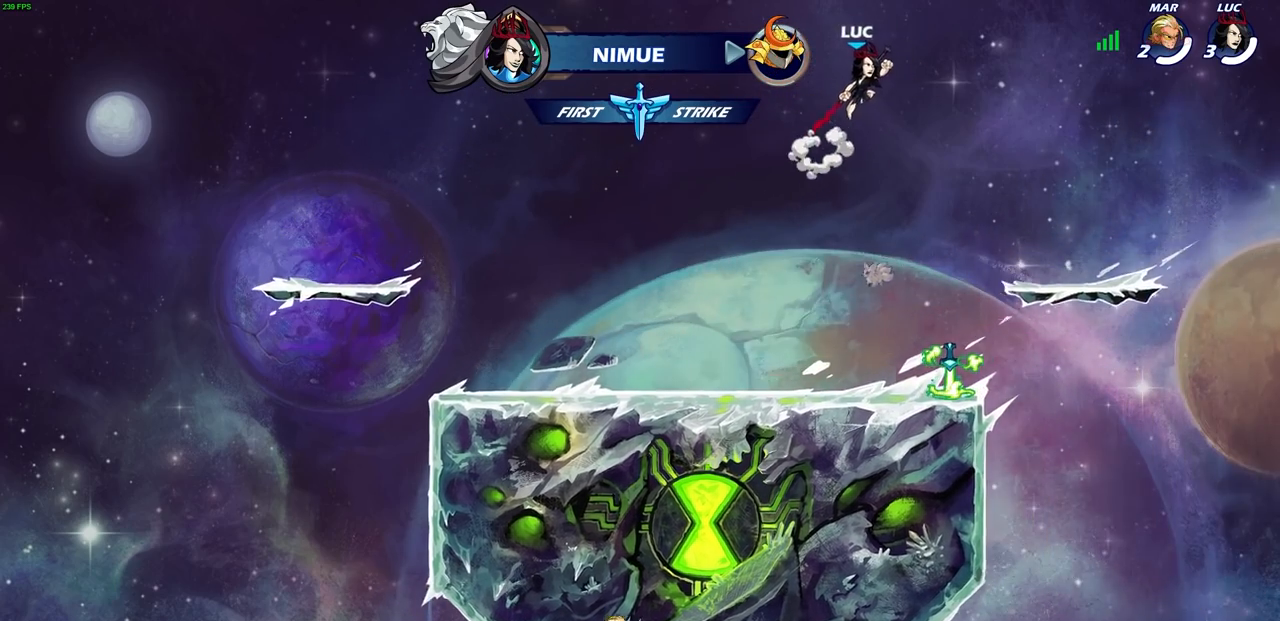
{"buttons": [], "left_stick": "center", "right_stick": "center", "events": [[67, "CROSS", "down"], [183, "CROSS", "up"], [217, "left_stick", "up-left"], [350, "R1", "down"], [350, "left_stick", "up"], [433, "R1", "up"], [483, "left_stick", "center"]]}
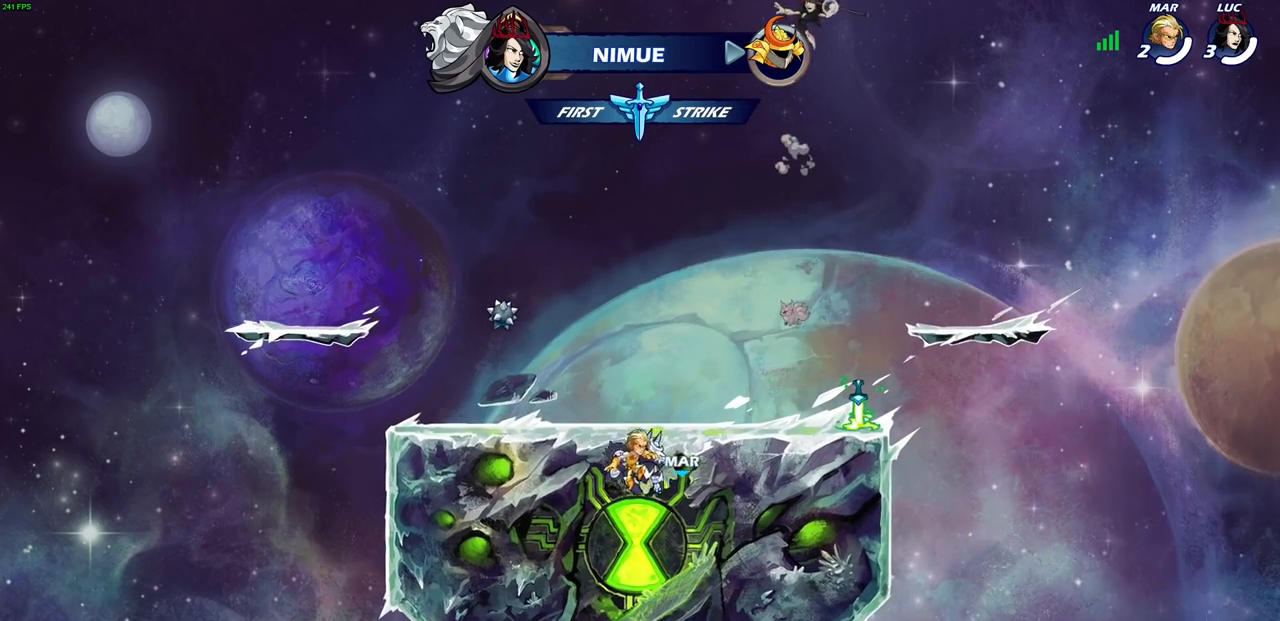
{"buttons": [], "left_stick": "right", "right_stick": "center", "events": [[450, "left_stick", "right"]]}
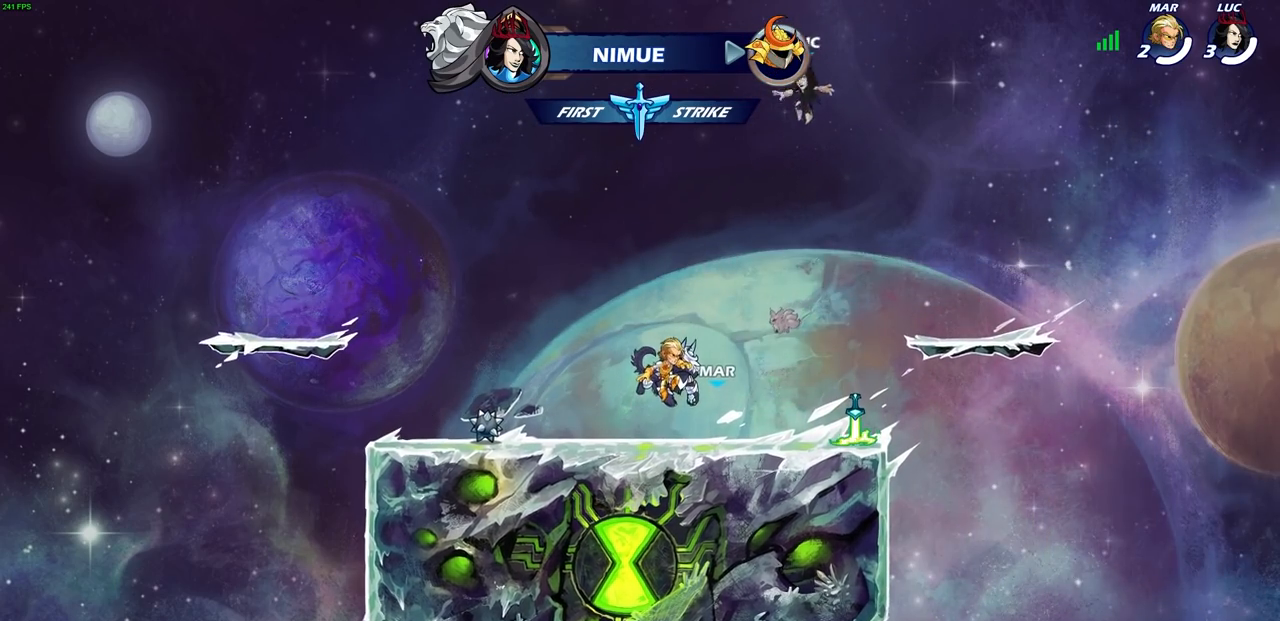
{"buttons": [], "left_stick": "center", "right_stick": "center", "events": [[217, "left_stick", "down-left"], [467, "left_stick", "center"]]}
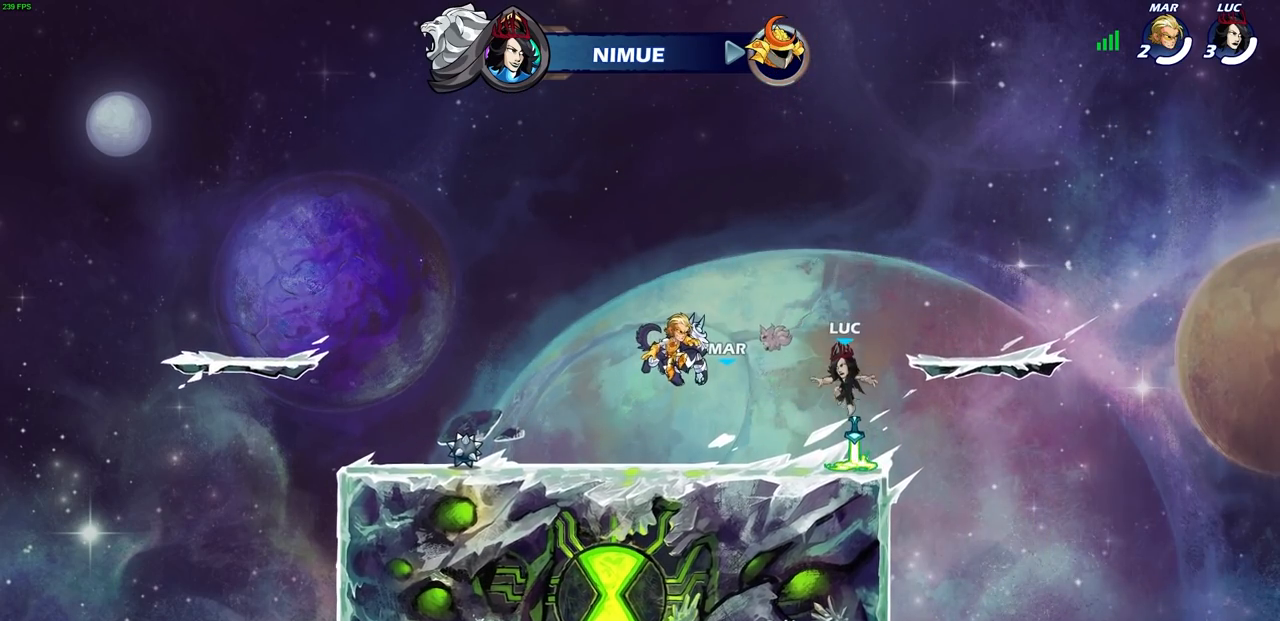
{"buttons": [], "left_stick": "left", "right_stick": "center", "events": [[67, "R1", "down"], [133, "CROSS", "down"], [233, "R1", "up"], [233, "left_stick", "left"], [250, "CROSS", "up"], [350, "CROSS", "down"], [483, "CROSS", "up"]]}
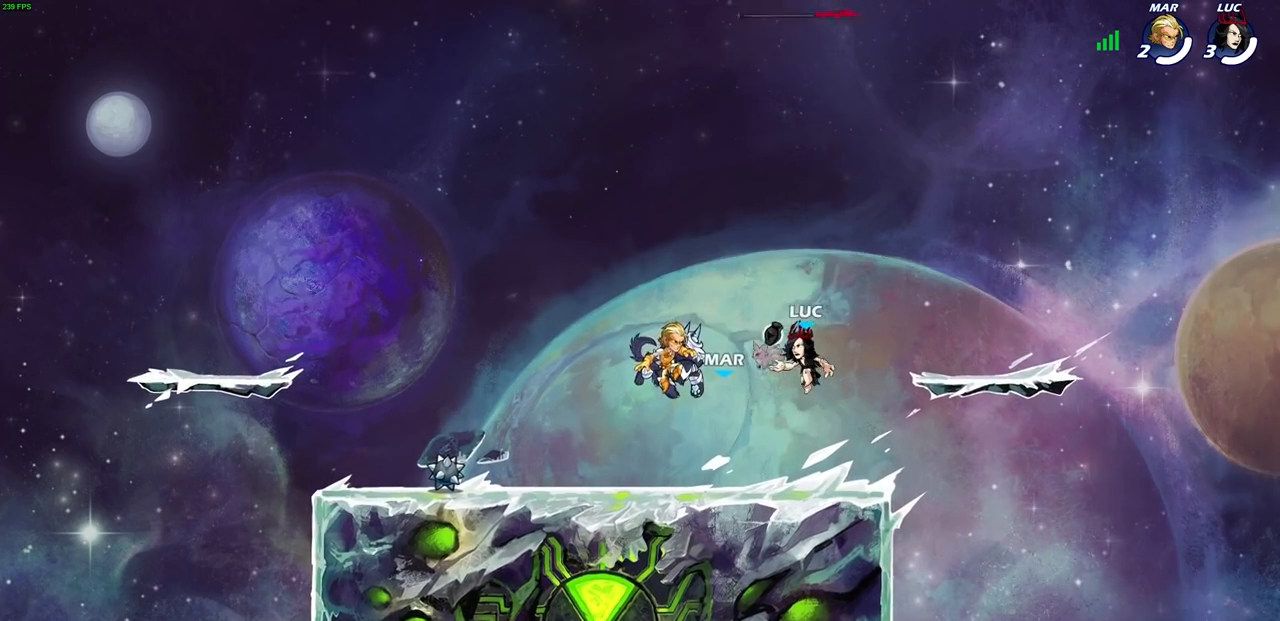
{"buttons": [], "left_stick": "center", "right_stick": "center", "events": [[50, "CROSS", "down"], [83, "left_stick", "right"], [150, "CROSS", "up"], [150, "left_stick", "up-right"], [300, "R1", "down"], [383, "R1", "up"], [433, "left_stick", "center"]]}
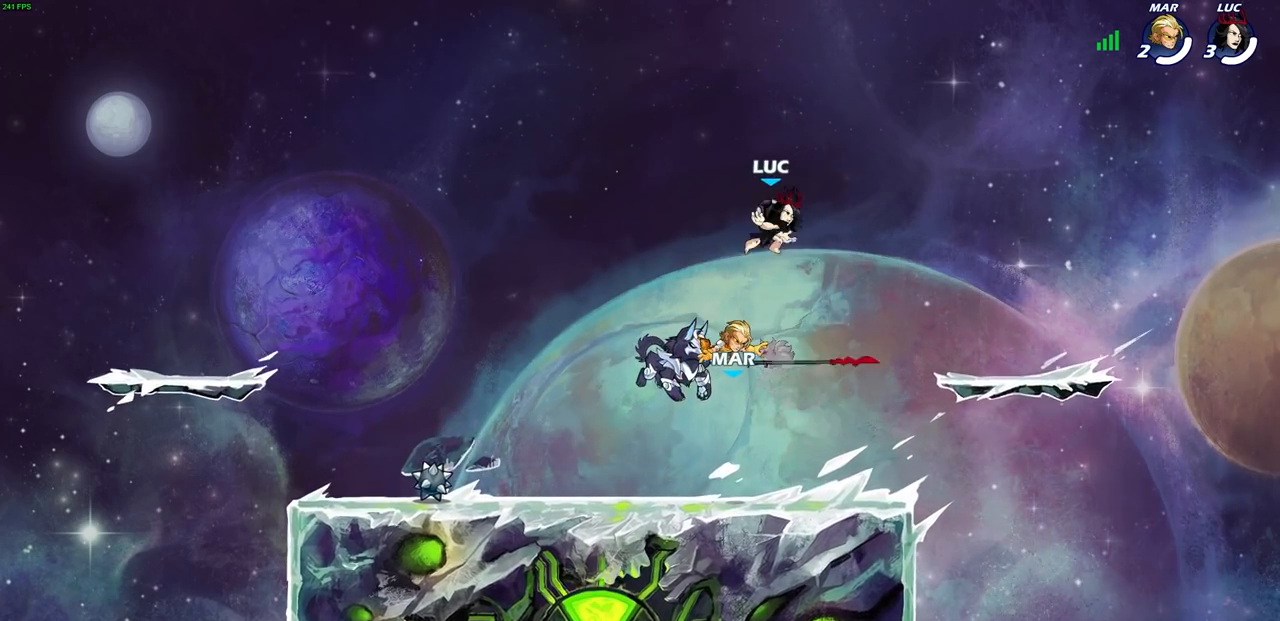
{"buttons": [], "left_stick": "right", "right_stick": "center", "events": [[267, "left_stick", "right"]]}
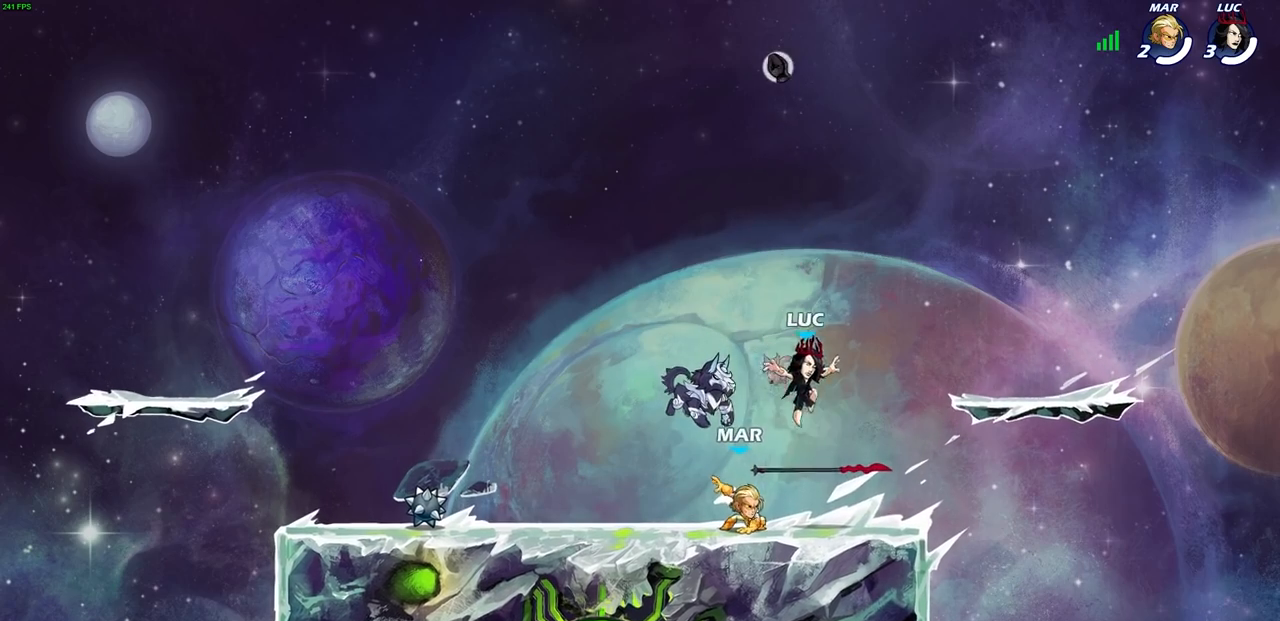
{"buttons": ["CROSS"], "left_stick": "left", "right_stick": "center", "events": [[167, "R1", "down"], [200, "CROSS", "down"], [217, "left_stick", "left"], [317, "CROSS", "up"], [317, "R1", "up"], [467, "CROSS", "down"]]}
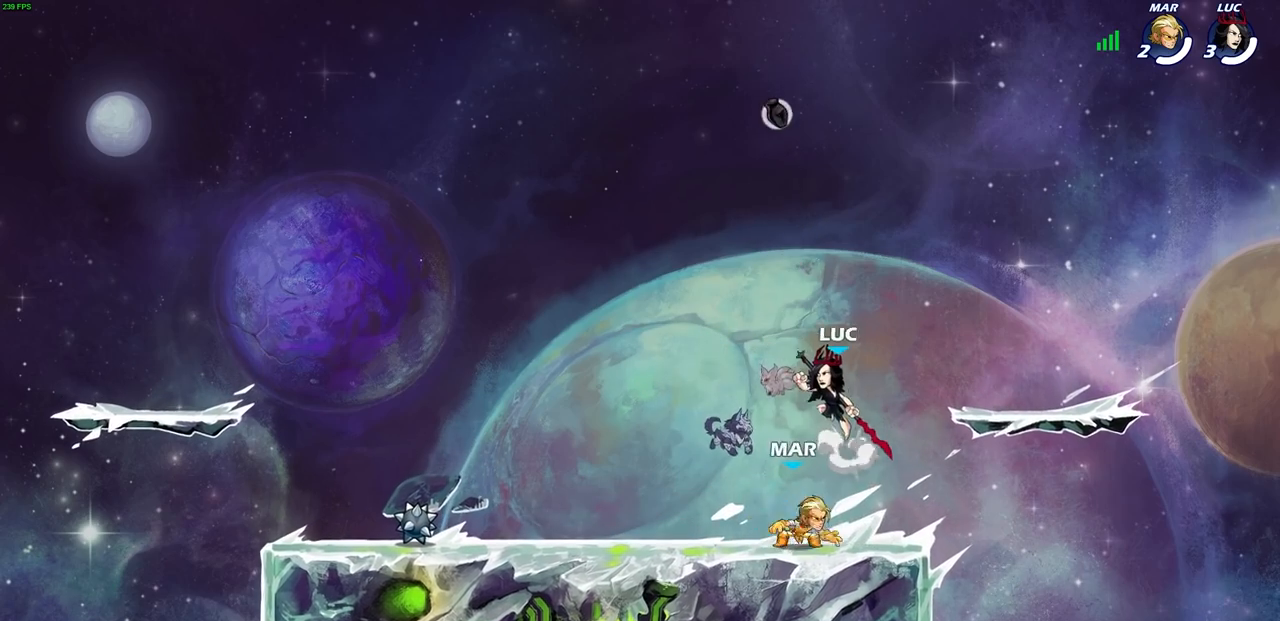
{"buttons": [], "left_stick": "center", "right_stick": "center", "events": [[83, "CROSS", "up"], [133, "left_stick", "right"], [217, "CROSS", "down"], [300, "left_stick", "up"], [317, "CROSS", "up"], [383, "R1", "down"], [433, "R1", "up"], [483, "left_stick", "center"]]}
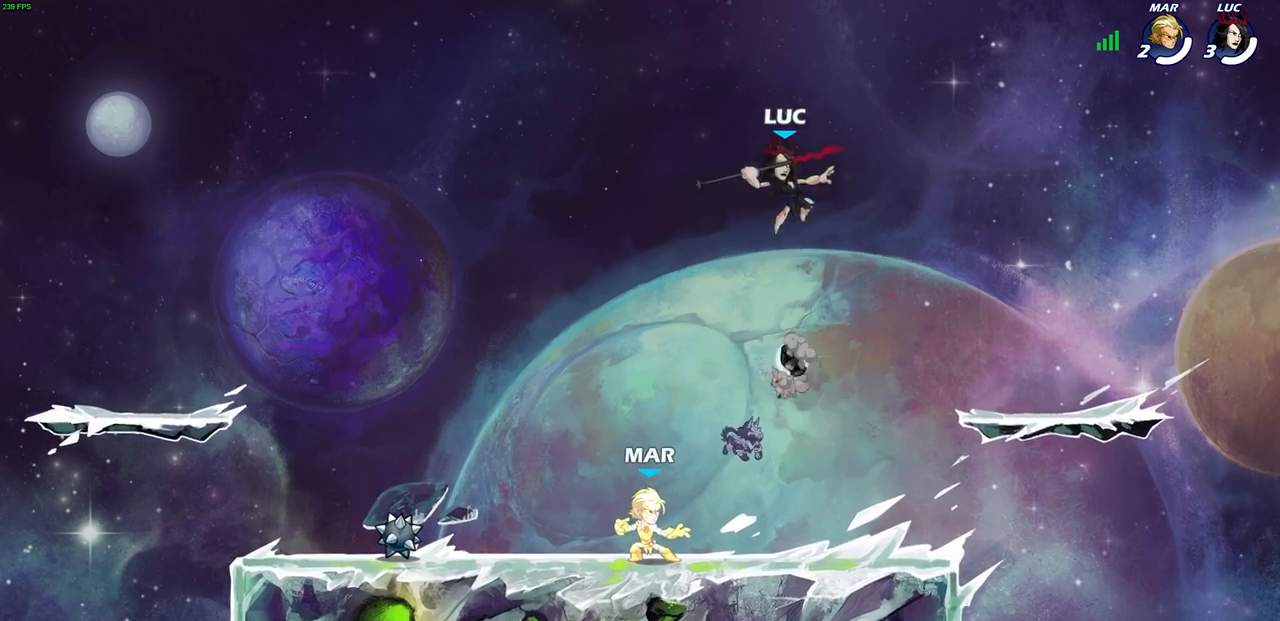
{"buttons": [], "left_stick": "right", "right_stick": "center", "events": [[483, "left_stick", "right"]]}
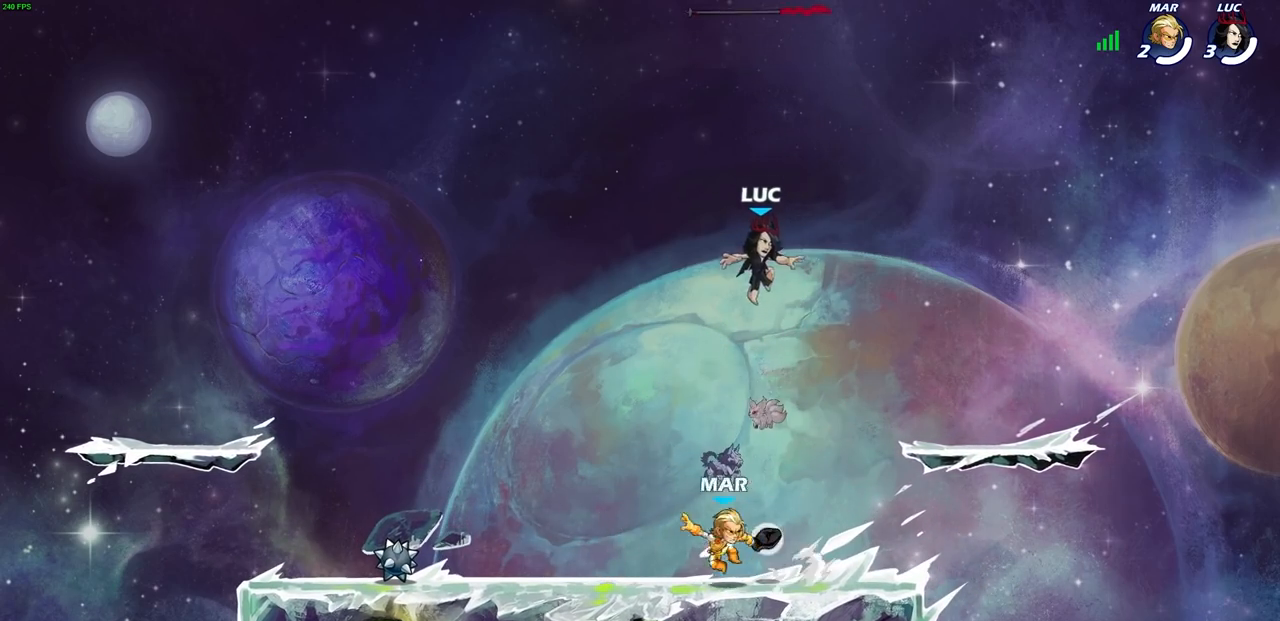
{"buttons": [], "left_stick": "down-right", "right_stick": "center", "events": [[100, "left_stick", "down"], [233, "left_stick", "down-right"], [367, "R1", "down"], [500, "R1", "up"]]}
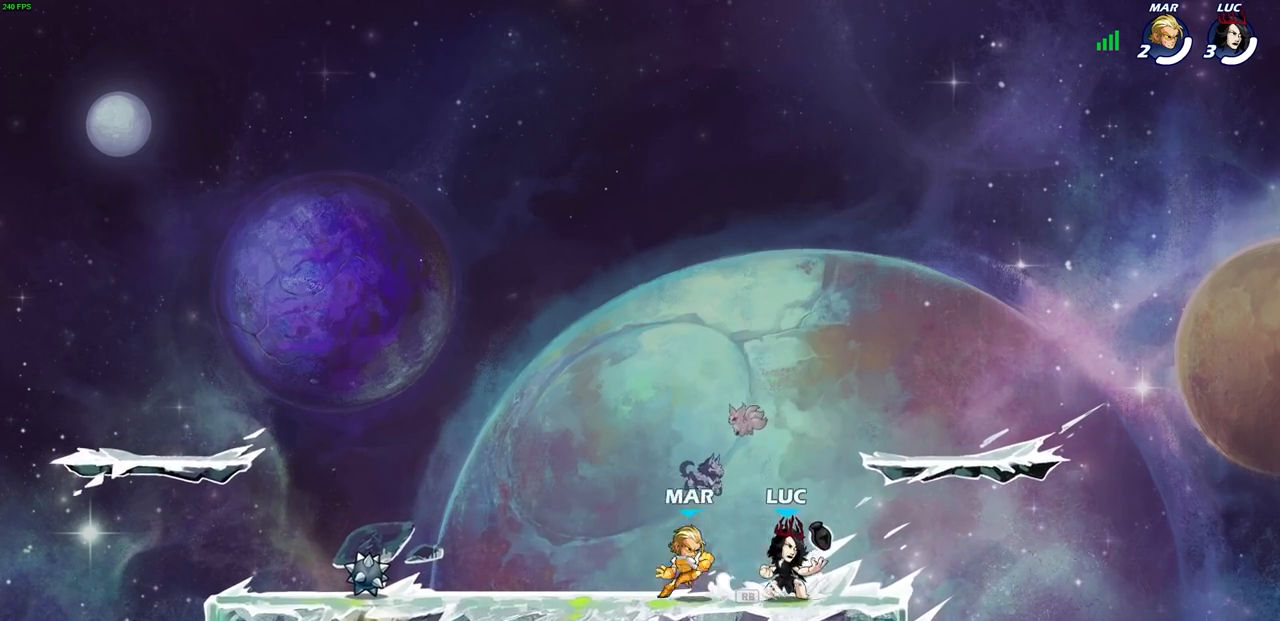
{"buttons": [], "left_stick": "center", "right_stick": "center", "events": [[83, "left_stick", "left"], [167, "left_stick", "center"], [183, "SQUARE", "down"], [267, "SQUARE", "up"], [367, "SQUARE", "down"], [450, "SQUARE", "up"]]}
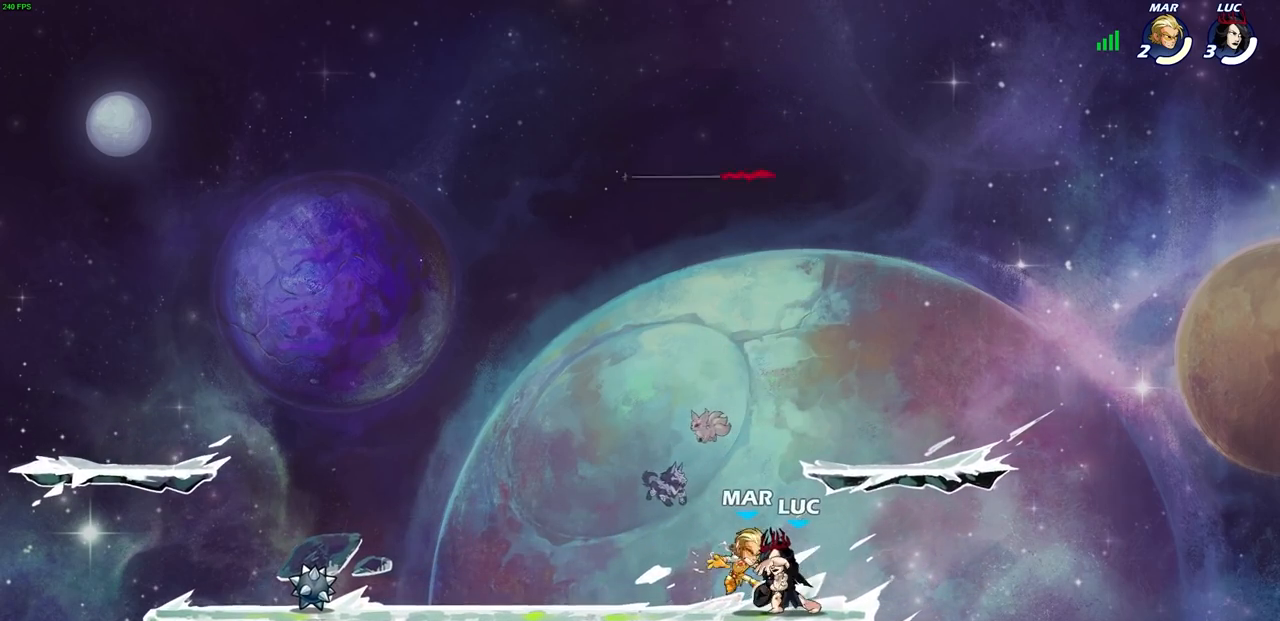
{"buttons": [], "left_stick": "center", "right_stick": "center", "events": [[17, "SQUARE", "down"], [117, "SQUARE", "up"]]}
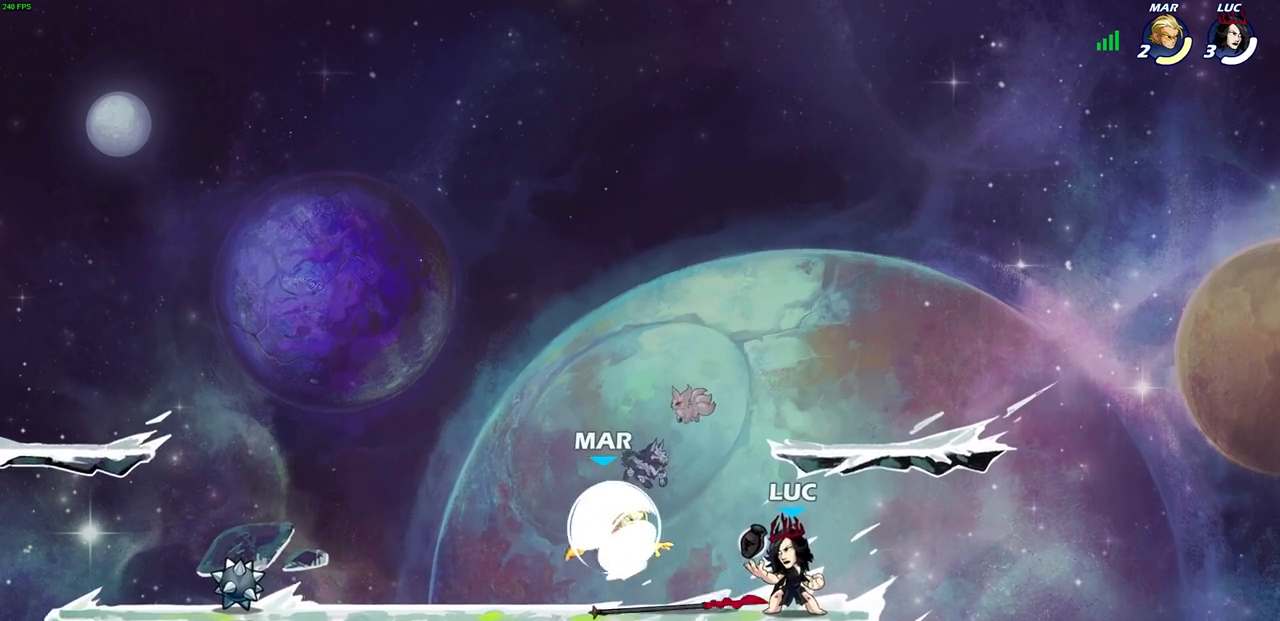
{"buttons": [], "left_stick": "center", "right_stick": "center", "events": [[100, "left_stick", "down-left"], [133, "SQUARE", "down"], [233, "left_stick", "center"], [250, "SQUARE", "up"]]}
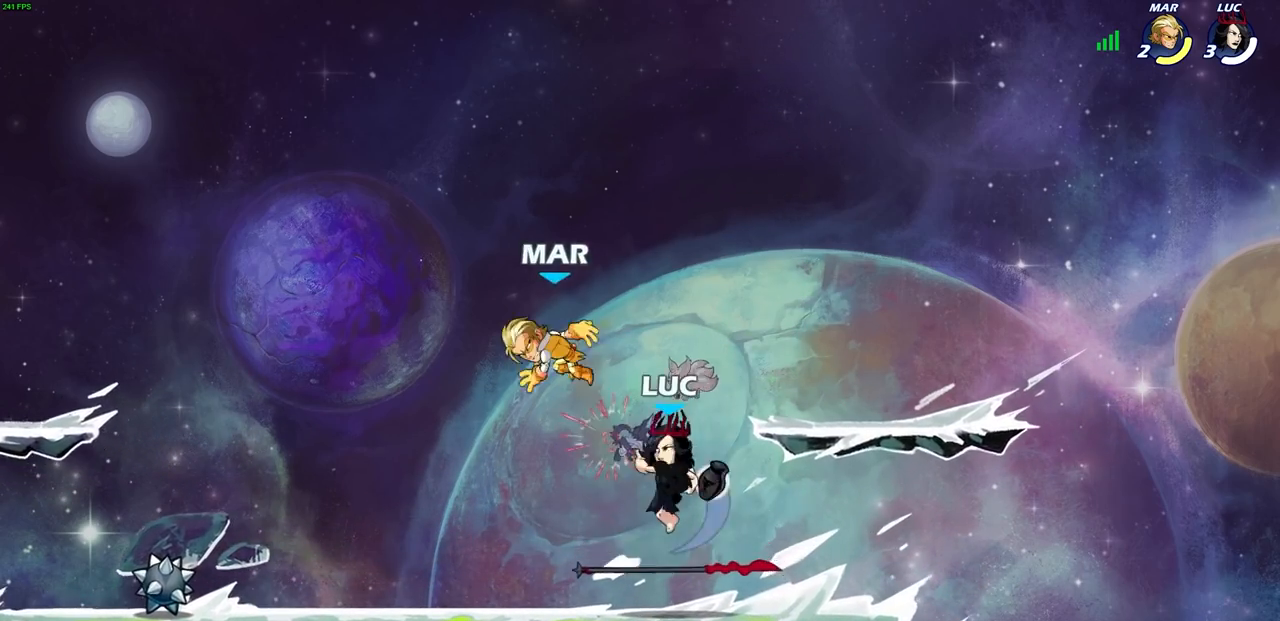
{"buttons": [], "left_stick": "left", "right_stick": "center", "events": [[83, "CROSS", "down"], [117, "SQUARE", "down"], [167, "CROSS", "up"], [183, "SQUARE", "up"], [467, "left_stick", "left"]]}
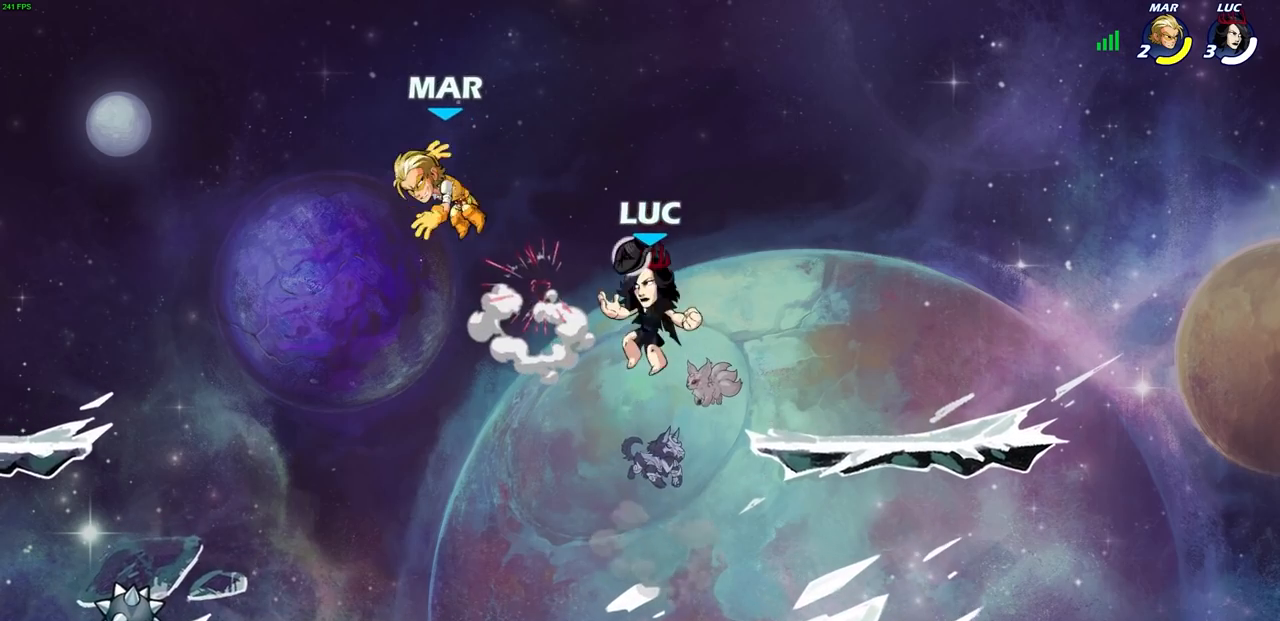
{"buttons": [], "left_stick": "center", "right_stick": "center", "events": [[67, "CROSS", "down"], [100, "SQUARE", "down"], [133, "CROSS", "up"], [133, "SQUARE", "up"], [283, "left_stick", "center"]]}
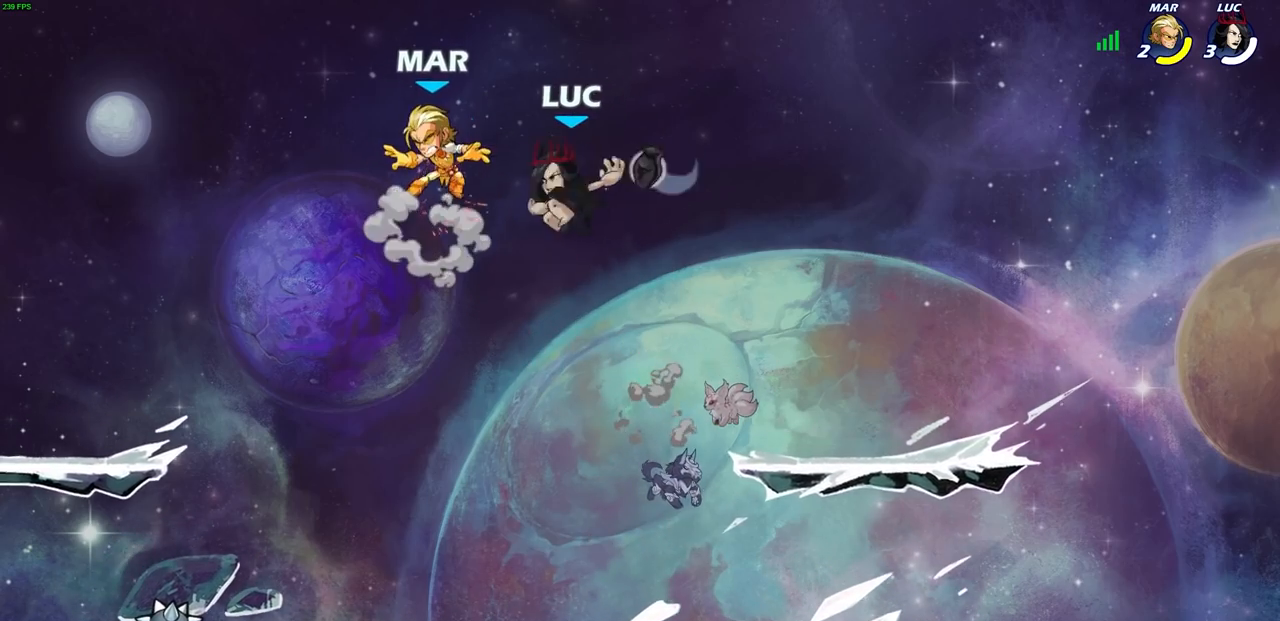
{"buttons": [], "left_stick": "center", "right_stick": "center", "events": [[83, "left_stick", "left"], [250, "R2", "down"], [300, "left_stick", "down-left"], [367, "SQUARE", "down"], [417, "R2", "up"], [467, "SQUARE", "up"], [483, "left_stick", "center"]]}
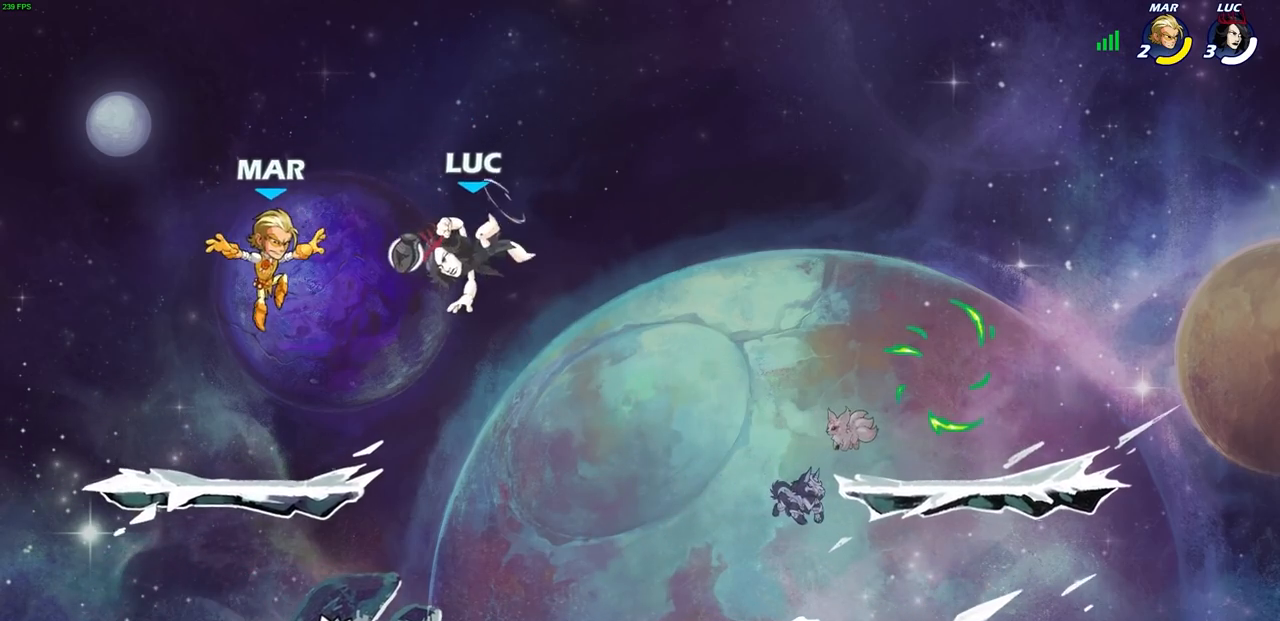
{"buttons": ["SQUARE"], "left_stick": "up-right", "right_stick": "center", "events": [[300, "left_stick", "left"], [500, "SQUARE", "down"], [500, "left_stick", "up-right"]]}
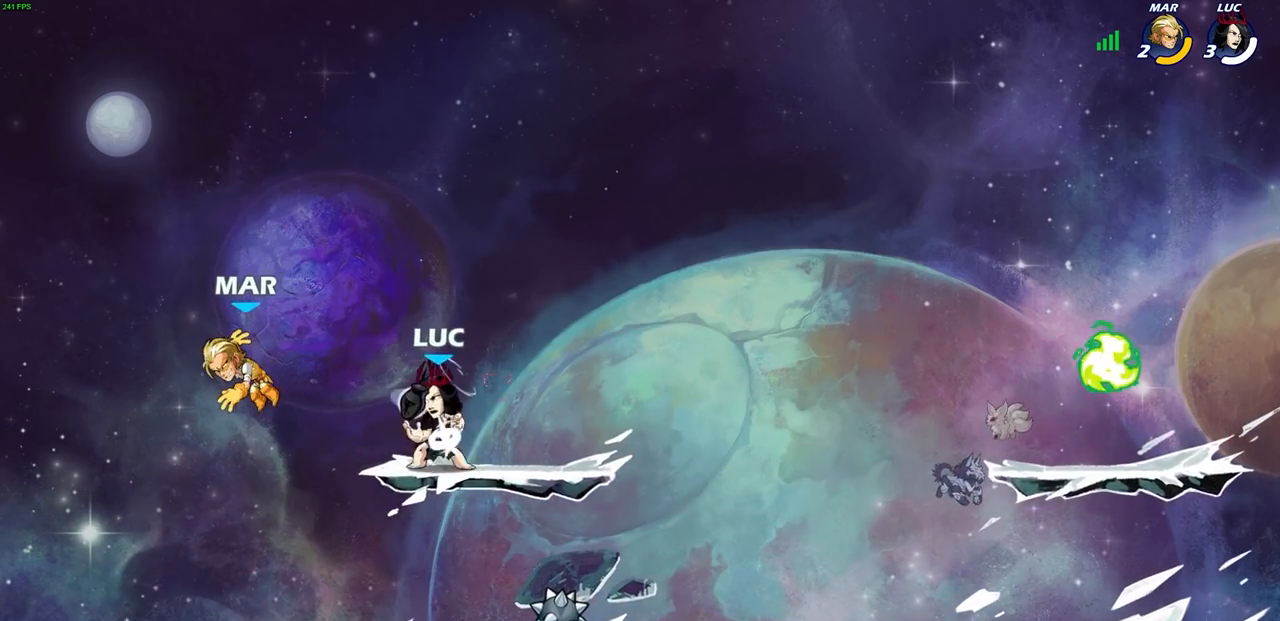
{"buttons": [], "left_stick": "center", "right_stick": "center", "events": [[17, "left_stick", "center"], [100, "SQUARE", "up"], [233, "left_stick", "left"], [367, "left_stick", "center"]]}
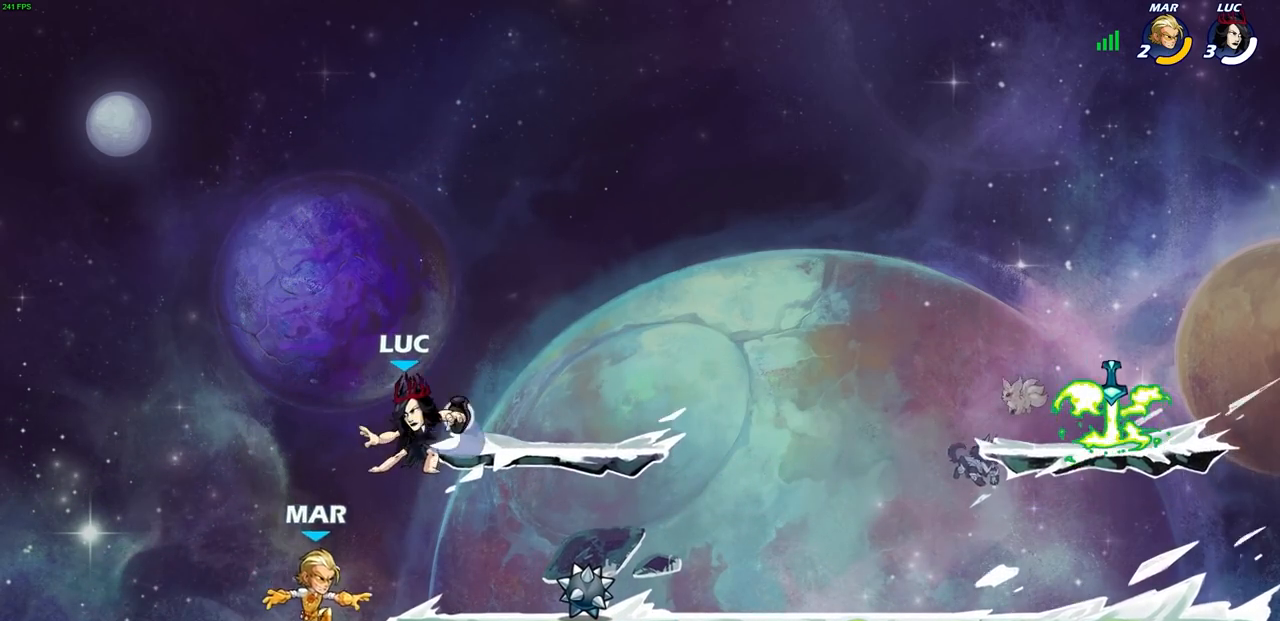
{"buttons": [], "left_stick": "right", "right_stick": "center", "events": [[100, "left_stick", "right"], [183, "CROSS", "down"], [400, "CROSS", "up"]]}
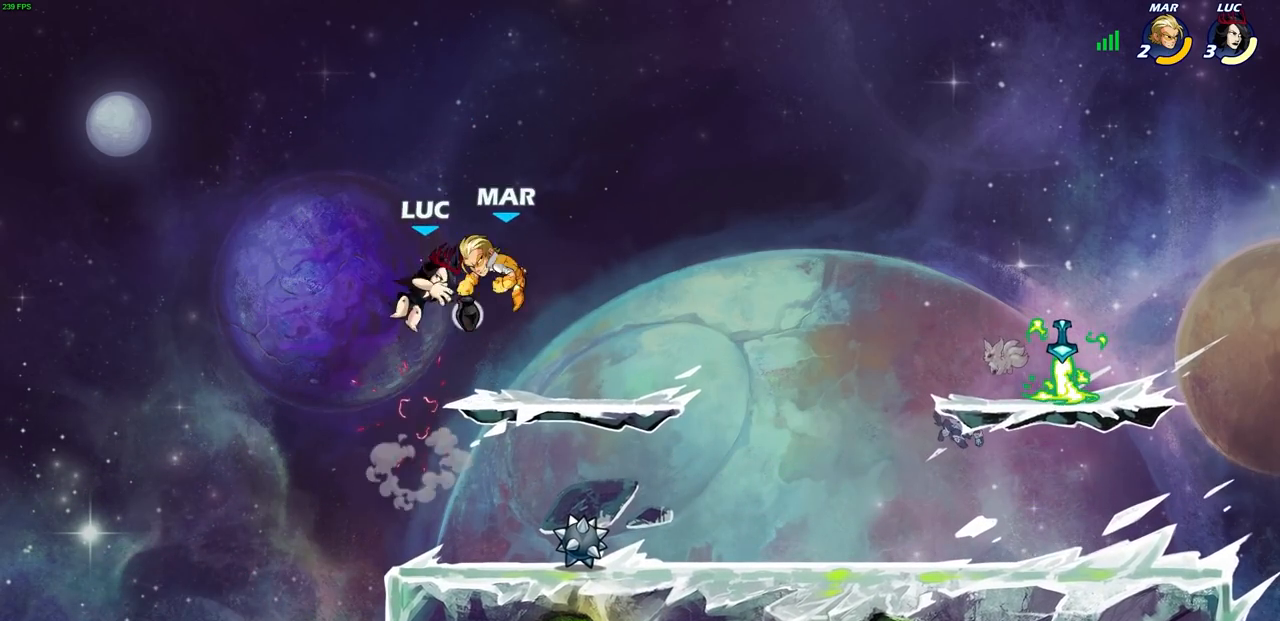
{"buttons": [], "left_stick": "left", "right_stick": "center", "events": [[83, "left_stick", "center"], [200, "left_stick", "right"], [283, "left_stick", "center"], [383, "left_stick", "left"]]}
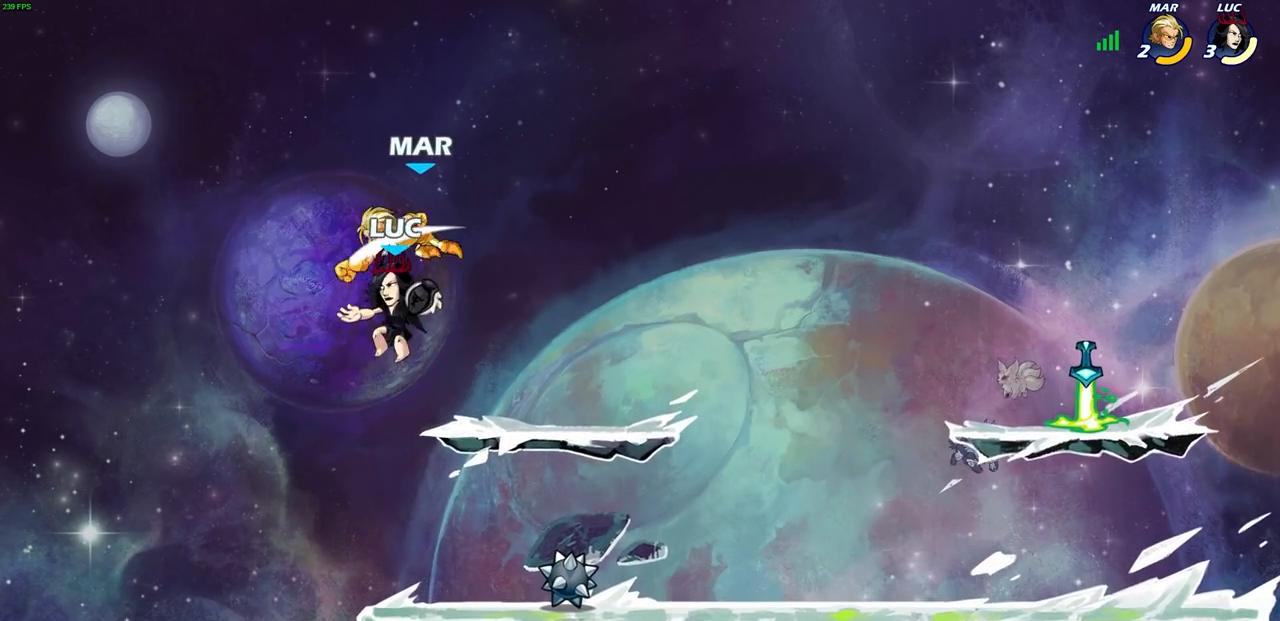
{"buttons": ["SQUARE"], "left_stick": "right", "right_stick": "center", "events": [[133, "left_stick", "center"], [200, "left_stick", "right"], [433, "CROSS", "down"], [467, "SQUARE", "down"], [500, "CROSS", "up"]]}